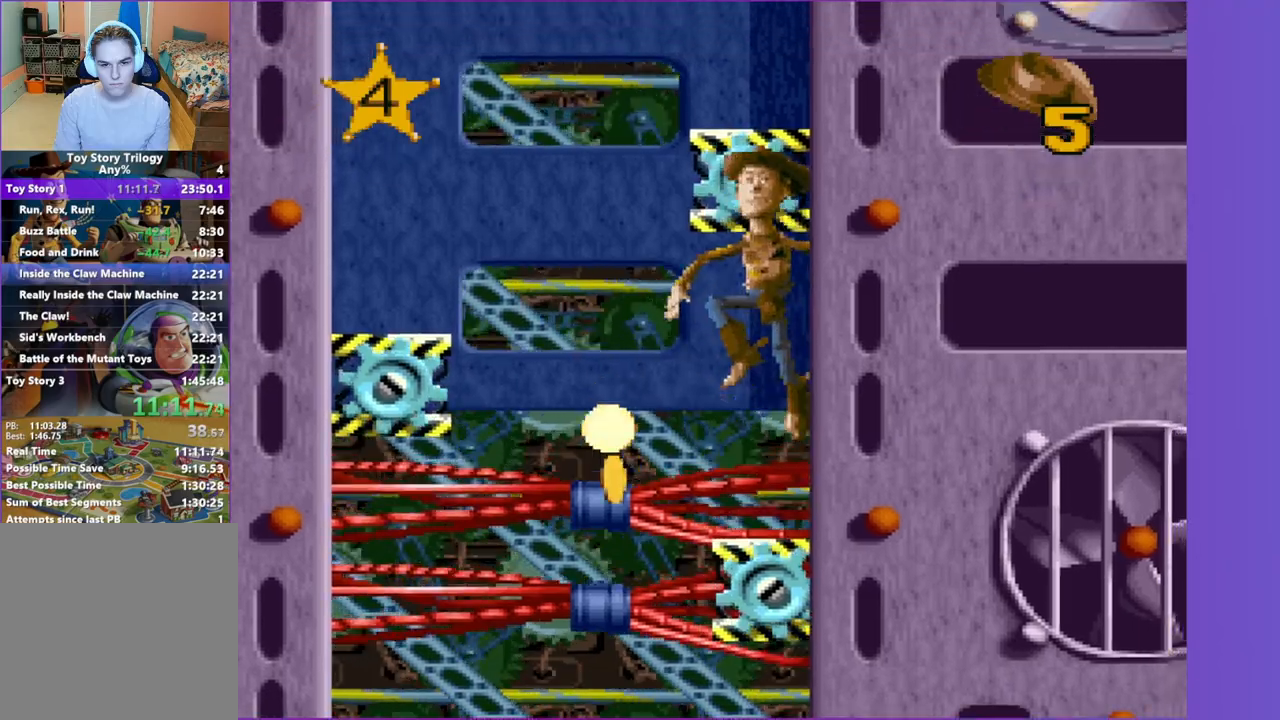
Gameplay with a controller (Xbox layout); each line is a JSON object with the inputs held at the frame after it. "events" lists button and stick changes between this image and that frame as [ms after this image, input, new state], when the widget could be followed in between. Not read: L3 R3 left_stick right_stick.
{"buttons": [], "events": [[483, "DPAD_LEFT", "up"], [500, "A", "up"]]}
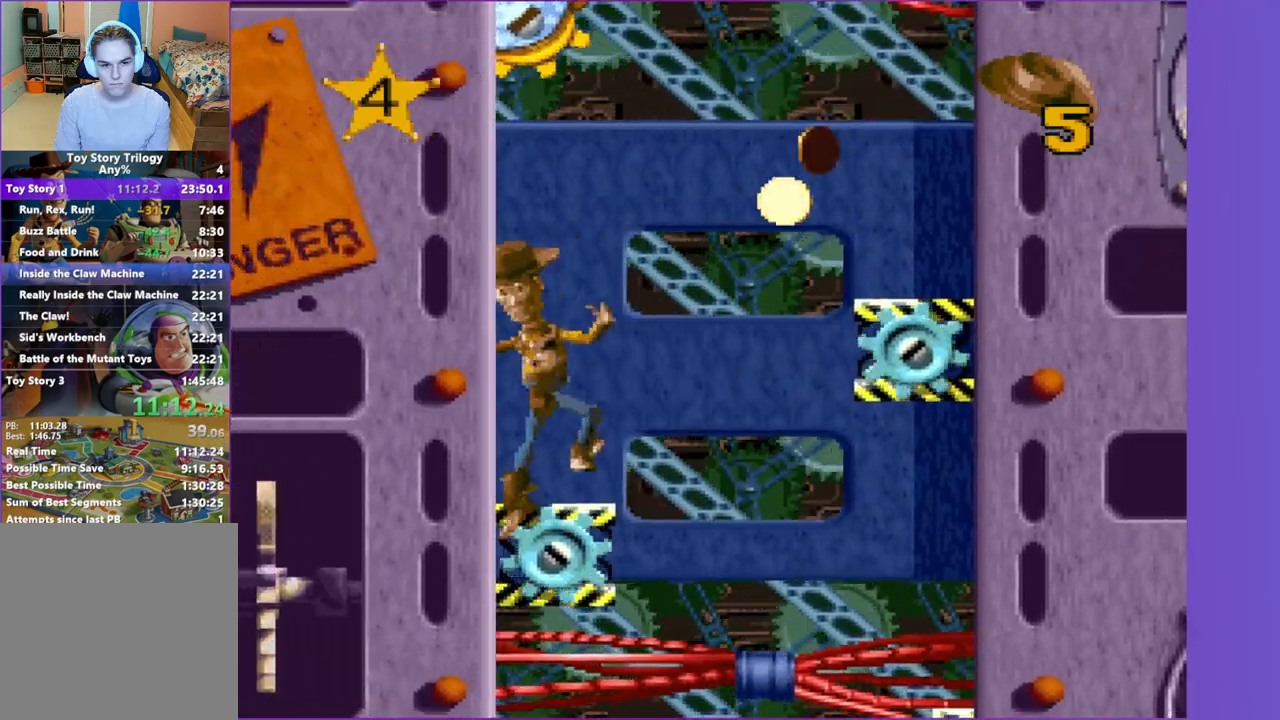
{"buttons": ["A", "DPAD_RIGHT"], "events": [[100, "DPAD_RIGHT", "down"], [117, "A", "down"]]}
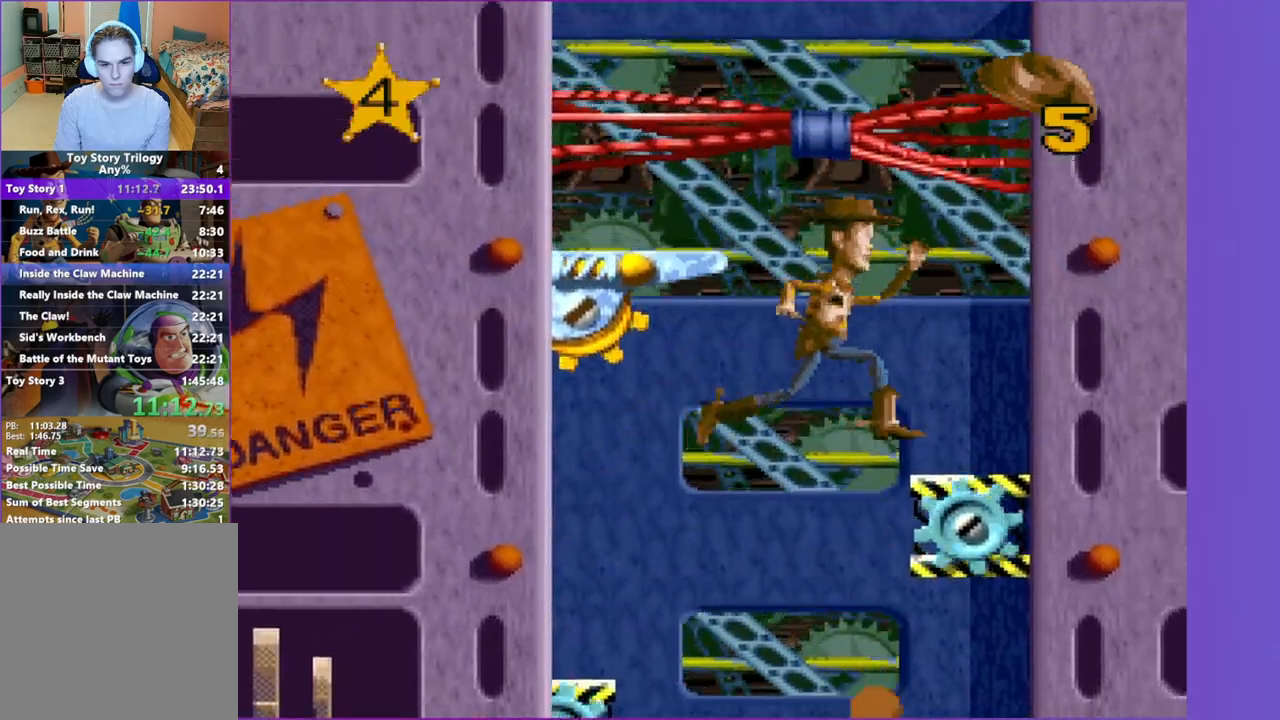
{"buttons": ["A", "DPAD_LEFT"], "events": [[67, "A", "up"], [200, "DPAD_RIGHT", "up"], [383, "A", "down"], [383, "DPAD_LEFT", "down"]]}
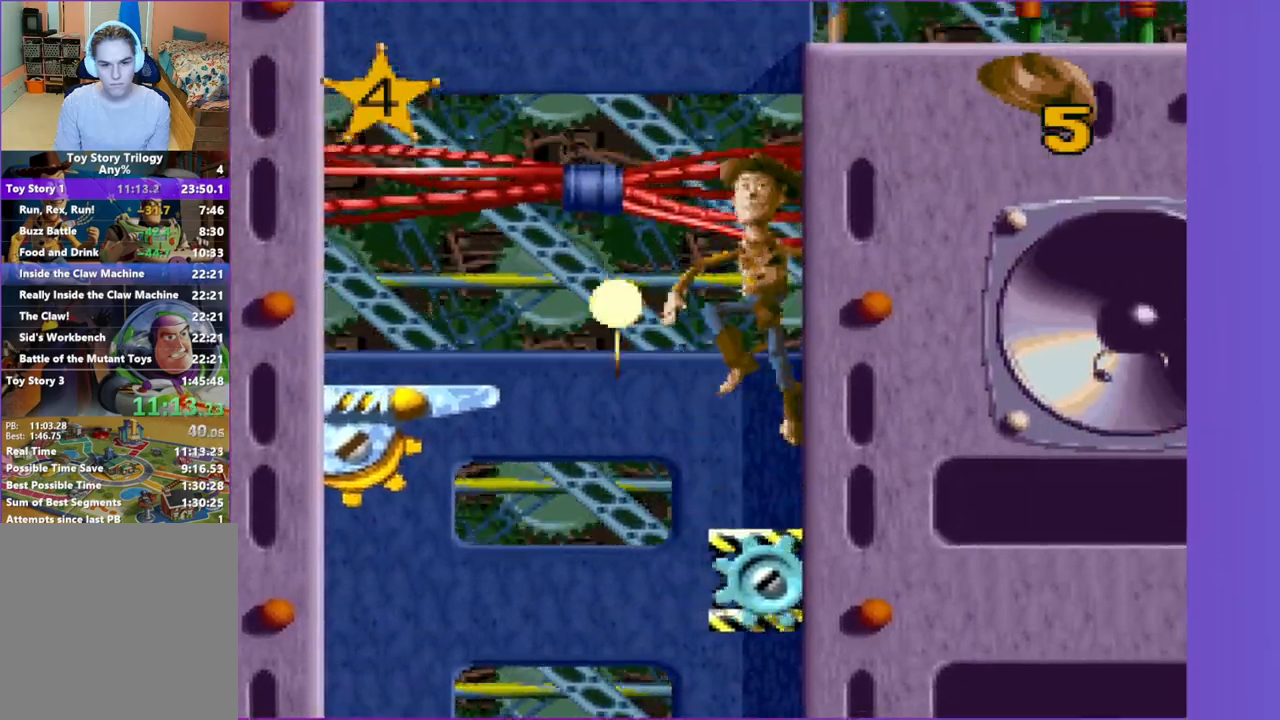
{"buttons": [], "events": [[400, "A", "up"], [433, "DPAD_LEFT", "up"]]}
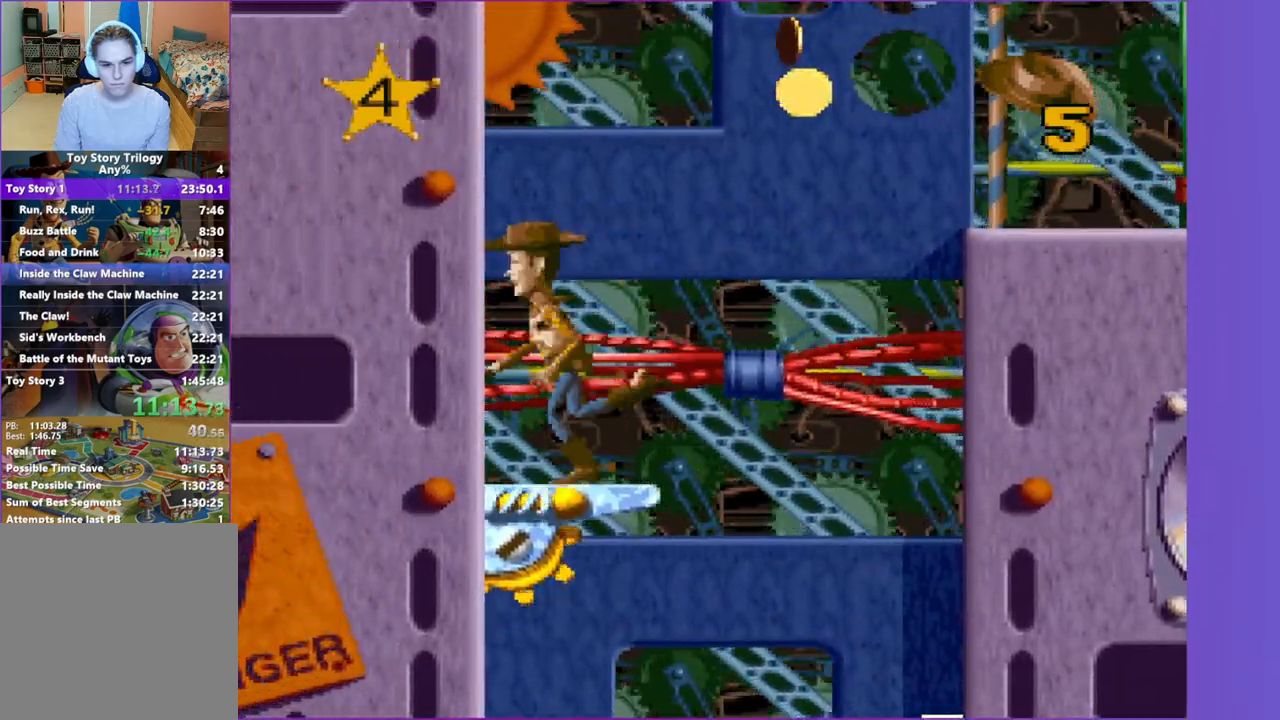
{"buttons": ["A", "DPAD_RIGHT"], "events": [[267, "DPAD_RIGHT", "down"], [317, "A", "down"]]}
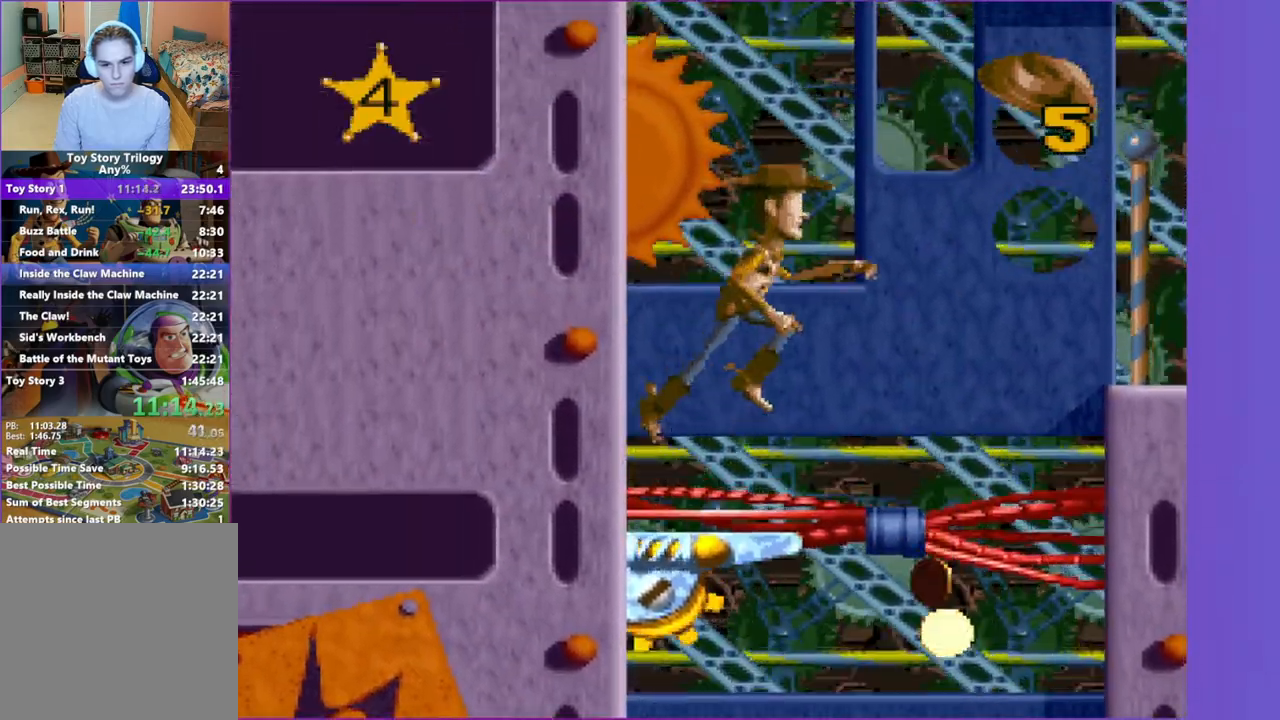
{"buttons": ["DPAD_RIGHT"], "events": [[100, "A", "up"]]}
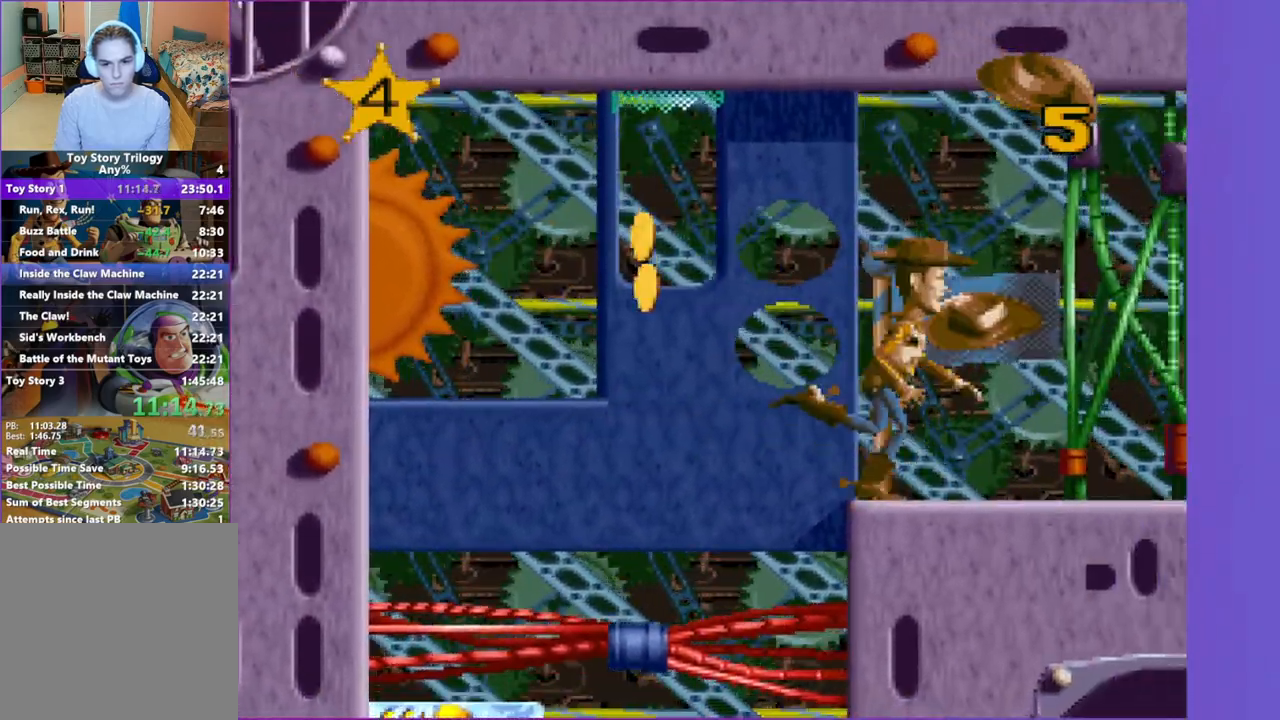
{"buttons": ["DPAD_RIGHT"], "events": []}
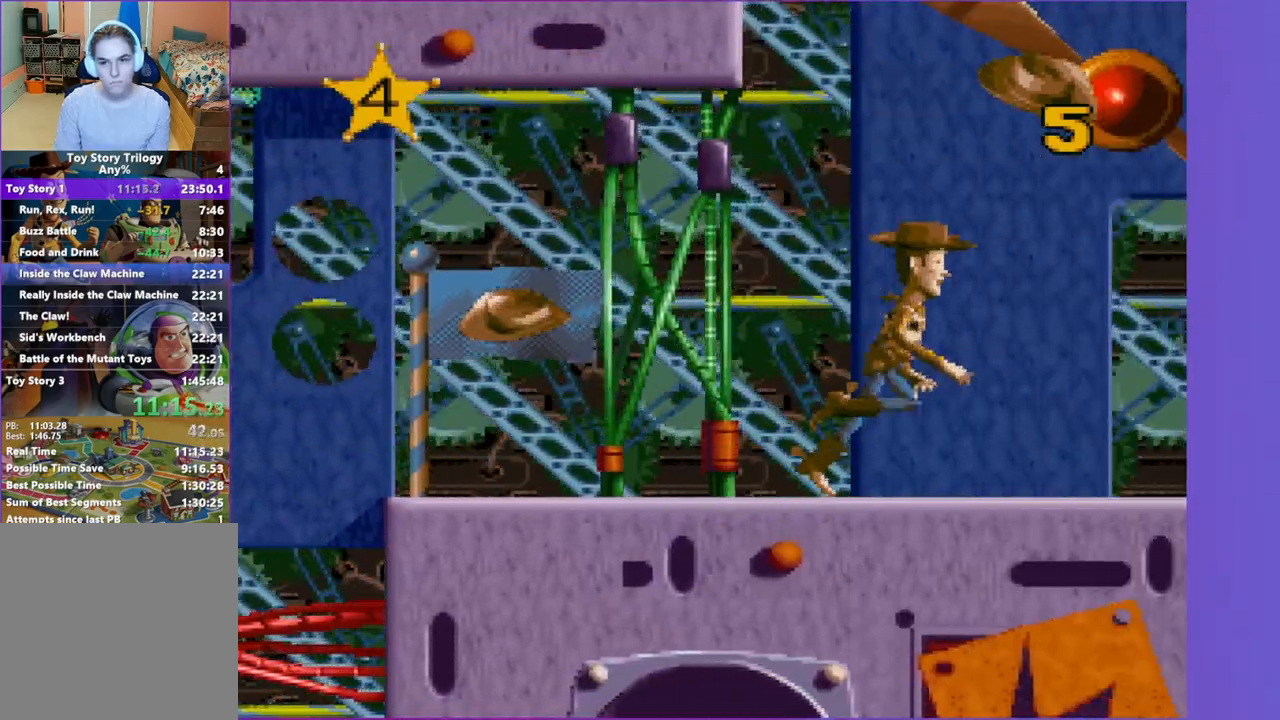
{"buttons": ["A", "DPAD_RIGHT"], "events": [[500, "A", "down"]]}
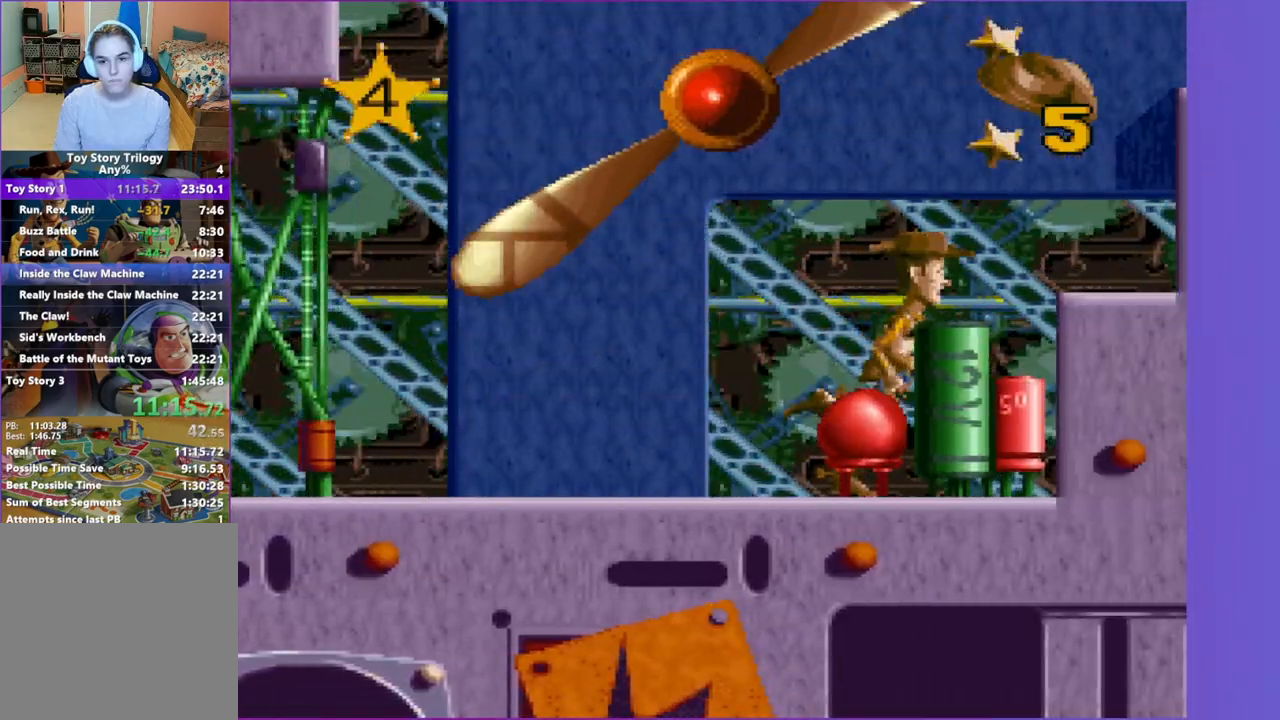
{"buttons": ["DPAD_RIGHT"], "events": [[383, "A", "up"]]}
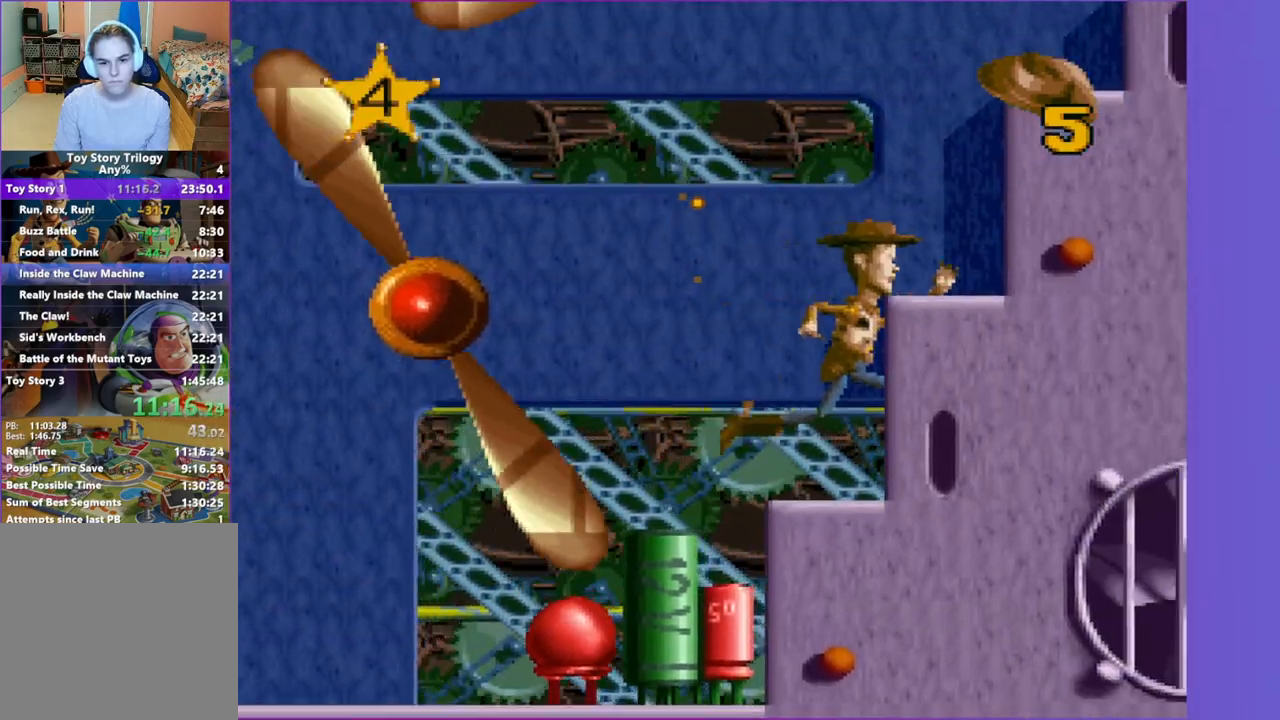
{"buttons": [], "events": [[183, "DPAD_RIGHT", "up"]]}
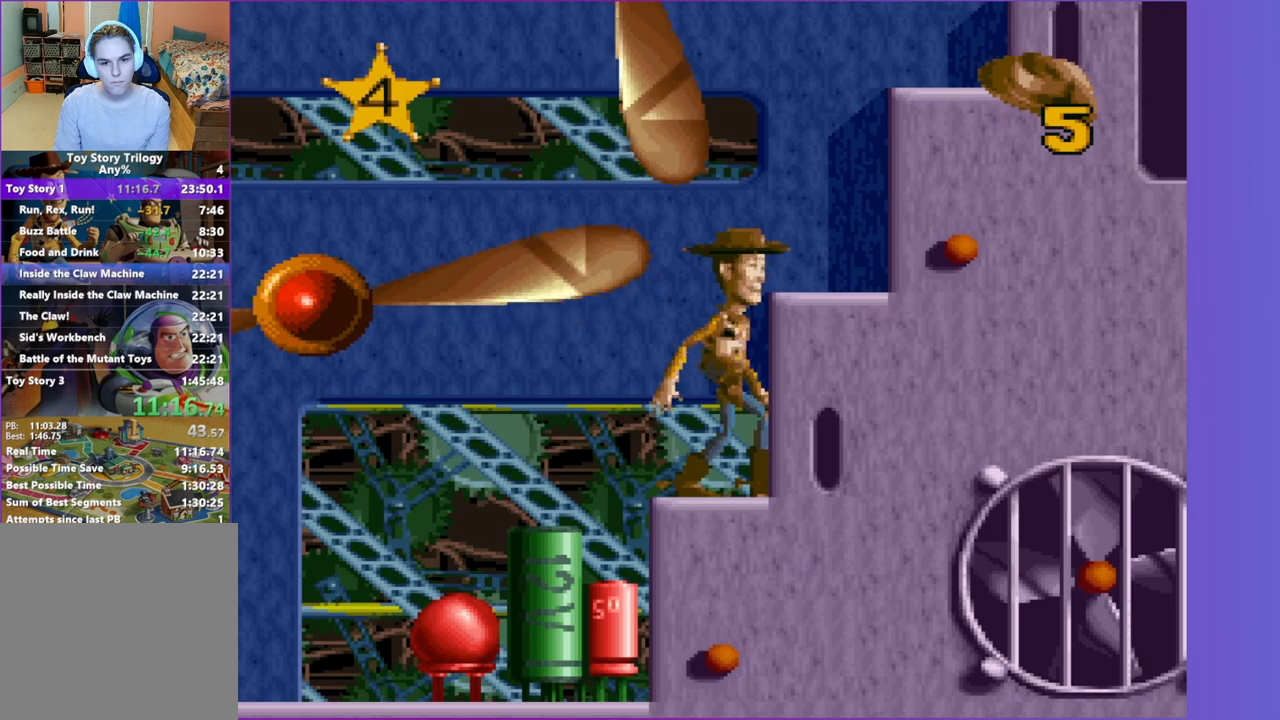
{"buttons": ["A", "DPAD_RIGHT"], "events": [[50, "DPAD_RIGHT", "down"], [217, "A", "down"]]}
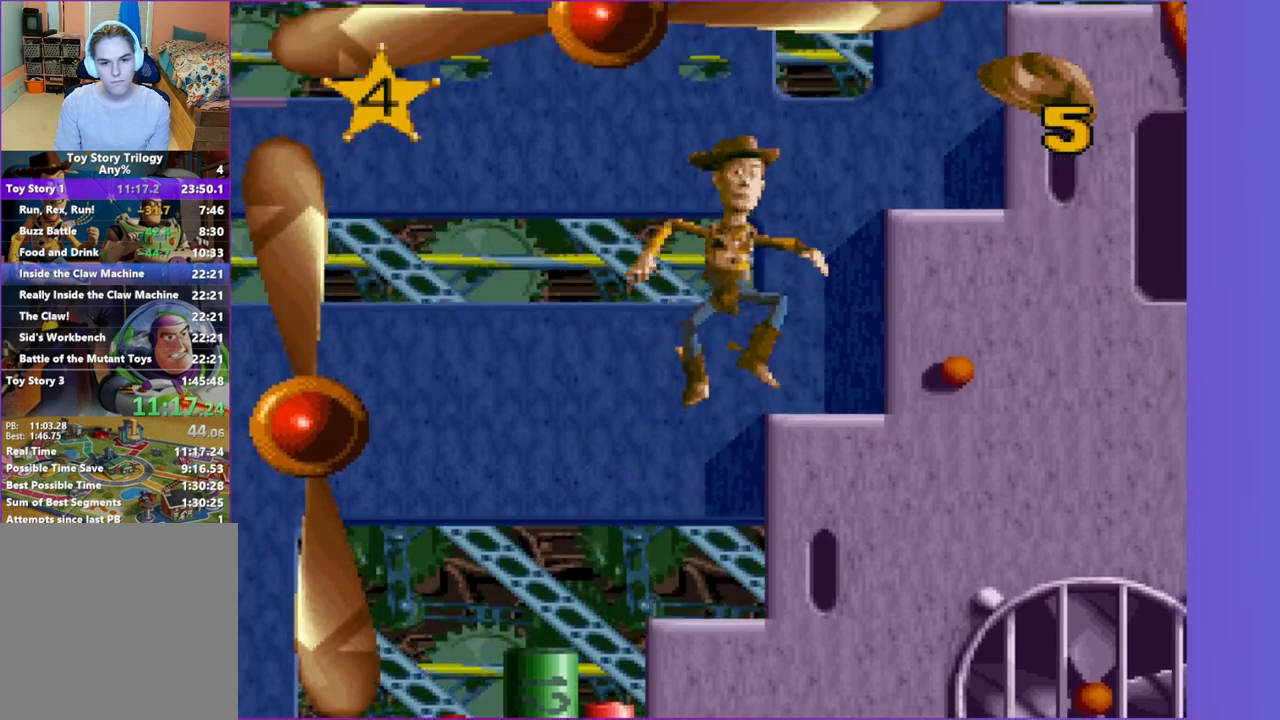
{"buttons": ["DPAD_RIGHT"], "events": [[17, "A", "up"], [100, "A", "down"], [500, "A", "up"]]}
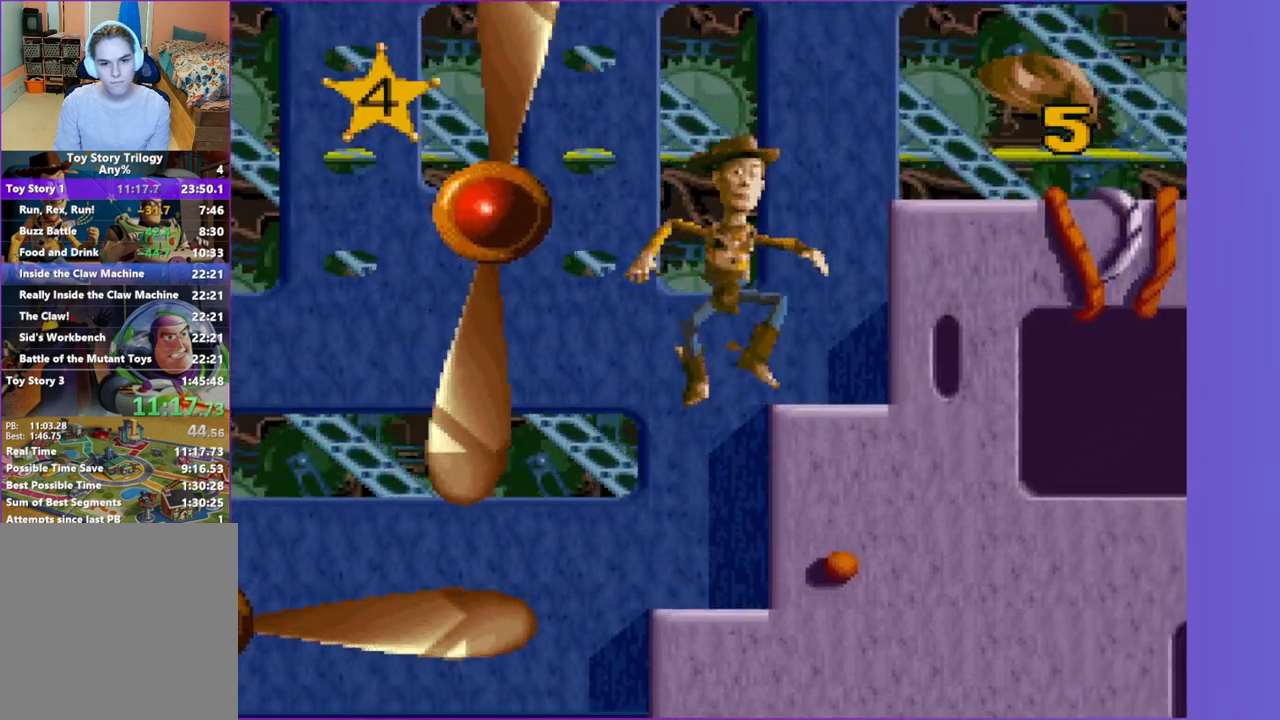
{"buttons": ["DPAD_RIGHT"], "events": [[83, "A", "down"], [483, "A", "up"]]}
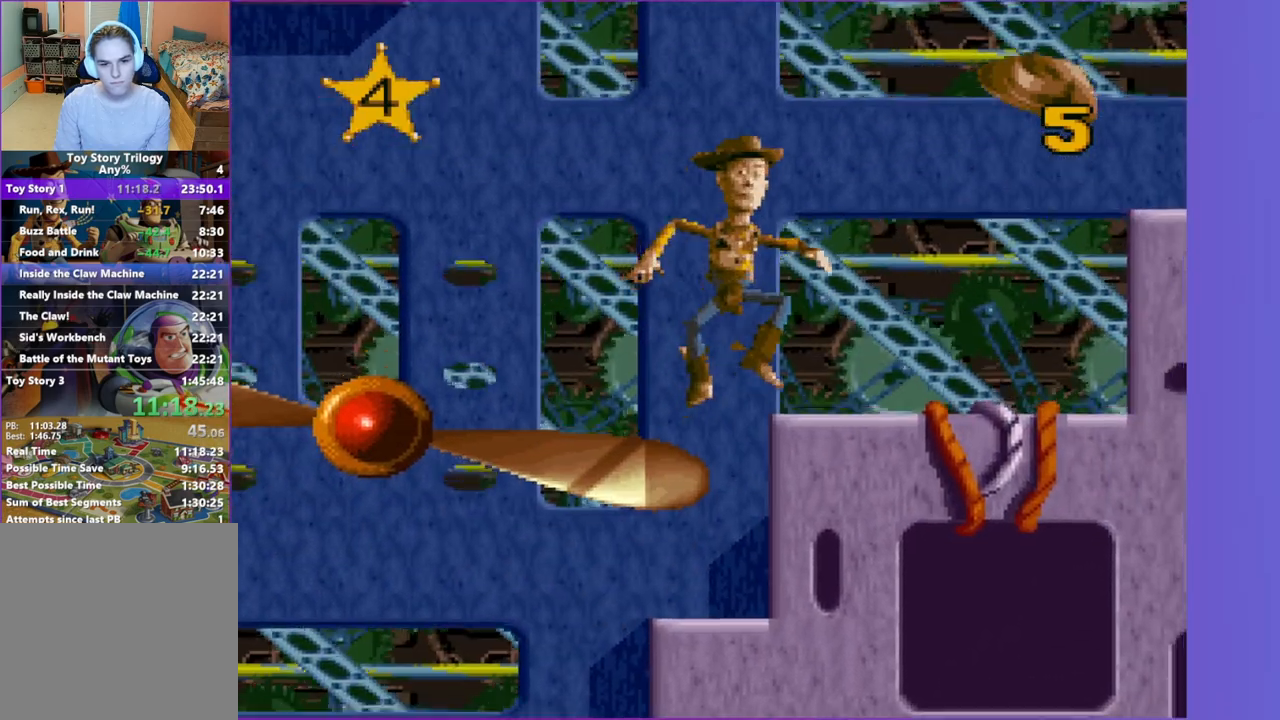
{"buttons": ["A", "DPAD_RIGHT"], "events": [[83, "A", "down"]]}
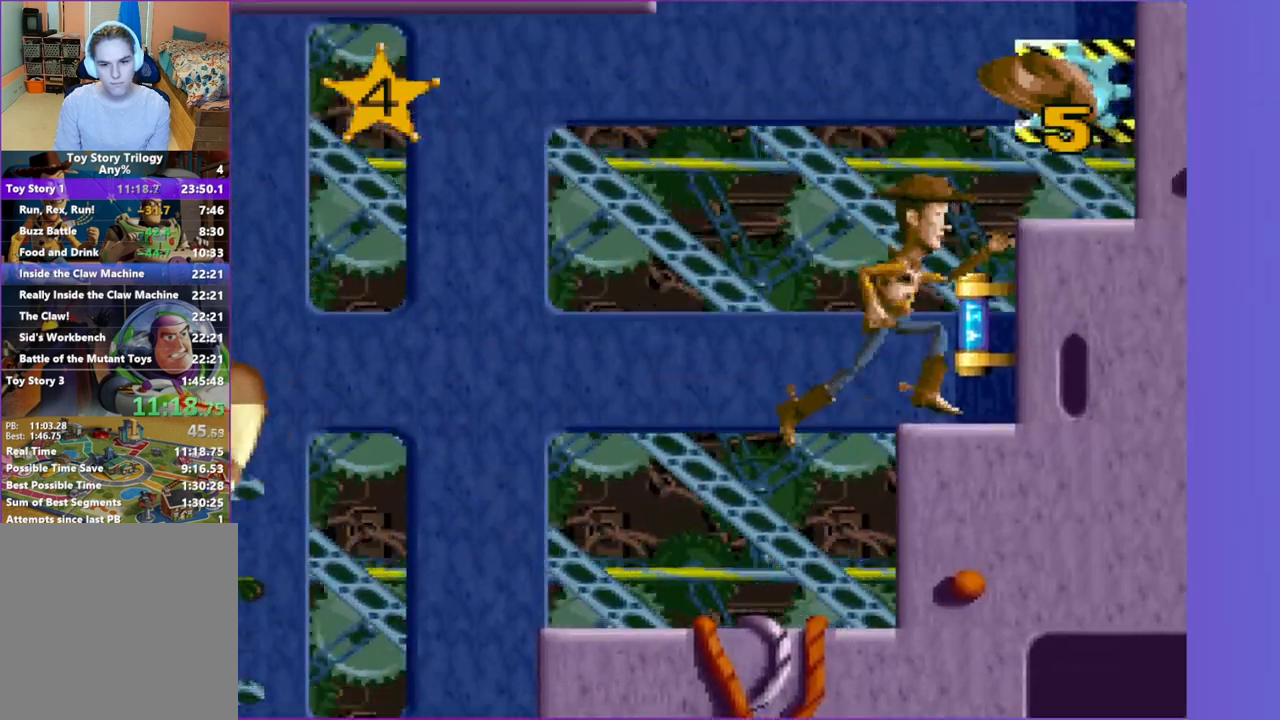
{"buttons": ["DPAD_RIGHT"], "events": [[17, "A", "up"], [100, "A", "down"], [467, "A", "up"]]}
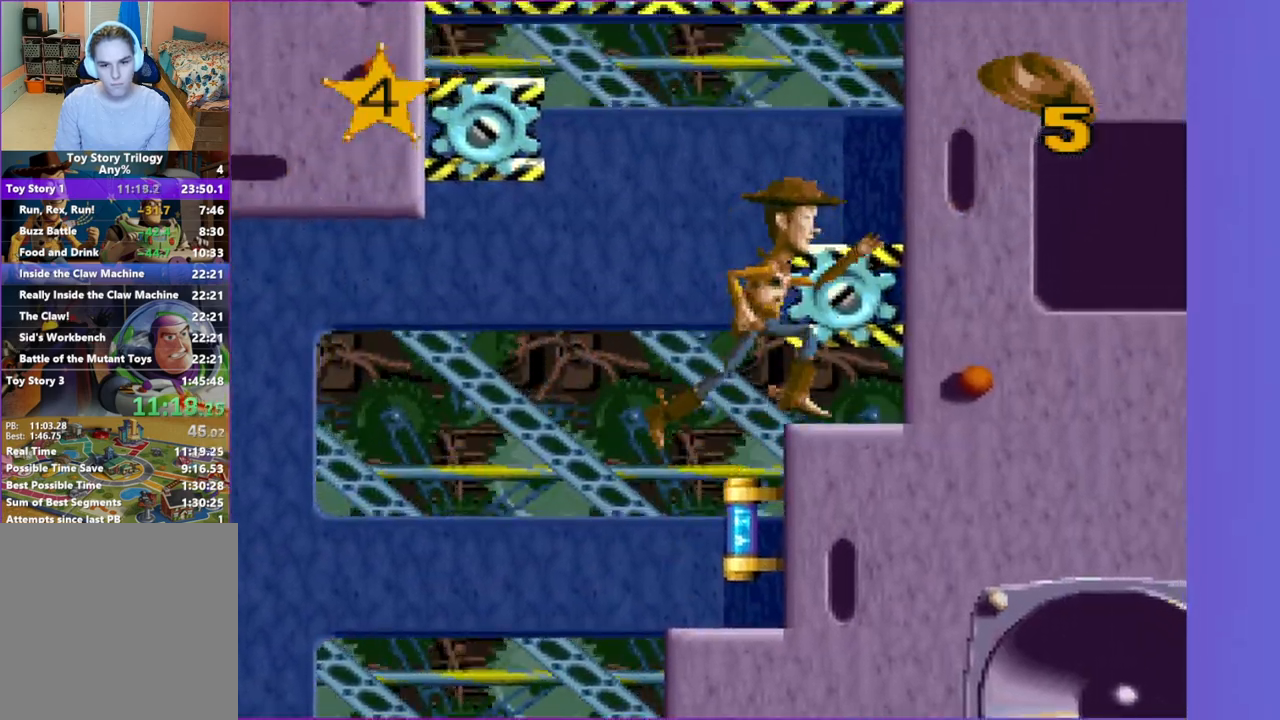
{"buttons": [], "events": [[83, "A", "down"], [433, "A", "up"], [450, "DPAD_RIGHT", "up"]]}
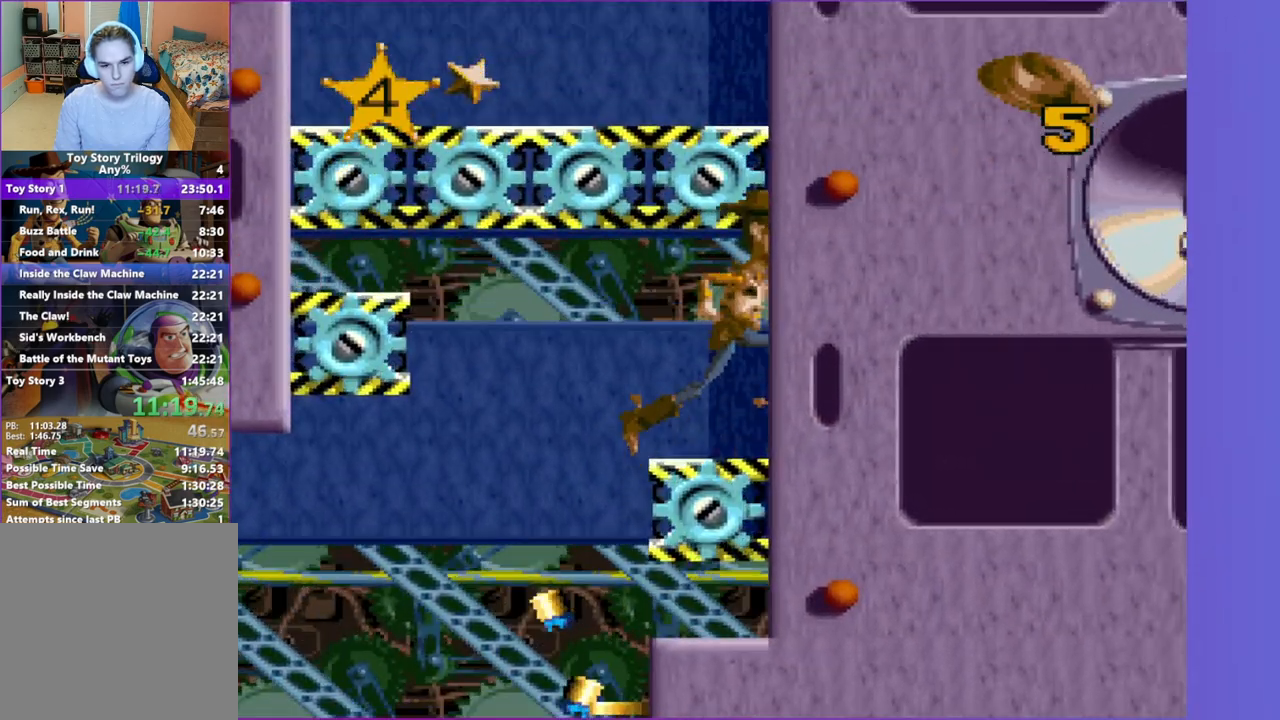
{"buttons": ["A", "DPAD_LEFT"], "events": [[250, "A", "down"], [250, "DPAD_LEFT", "down"]]}
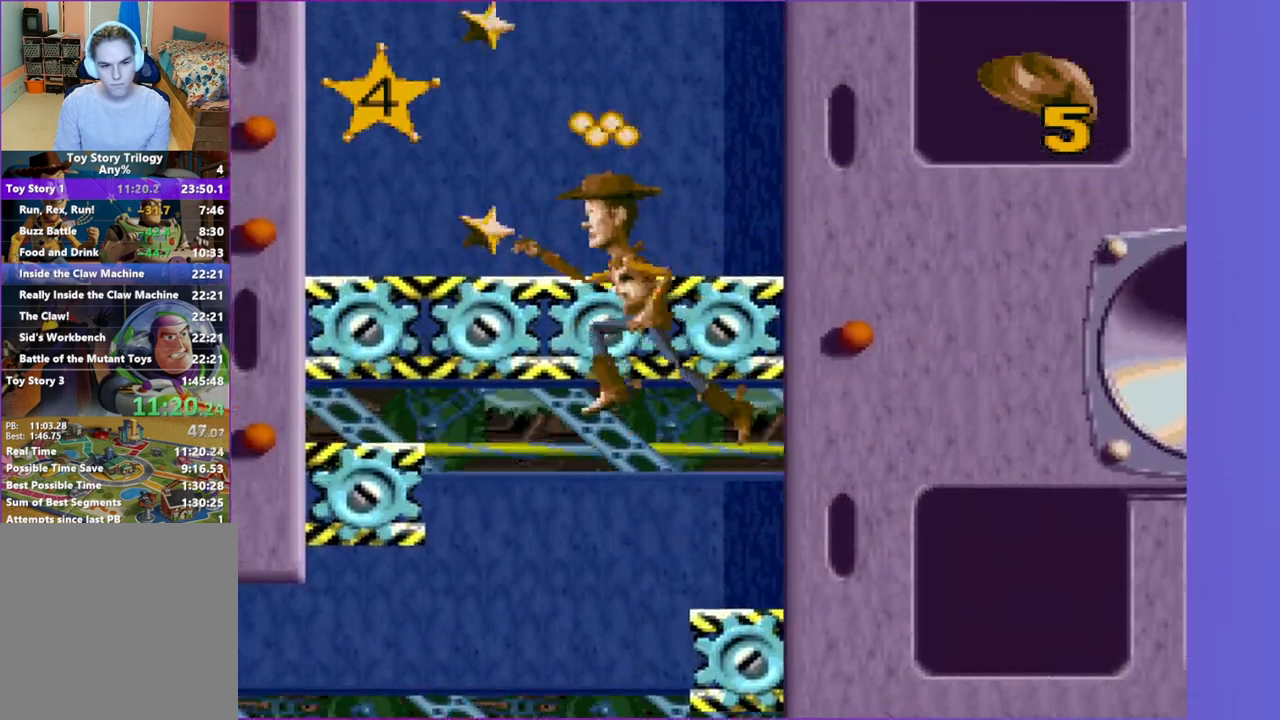
{"buttons": ["A", "DPAD_RIGHT"], "events": [[33, "A", "up"], [283, "DPAD_LEFT", "up"], [333, "DPAD_RIGHT", "down"], [383, "A", "down"]]}
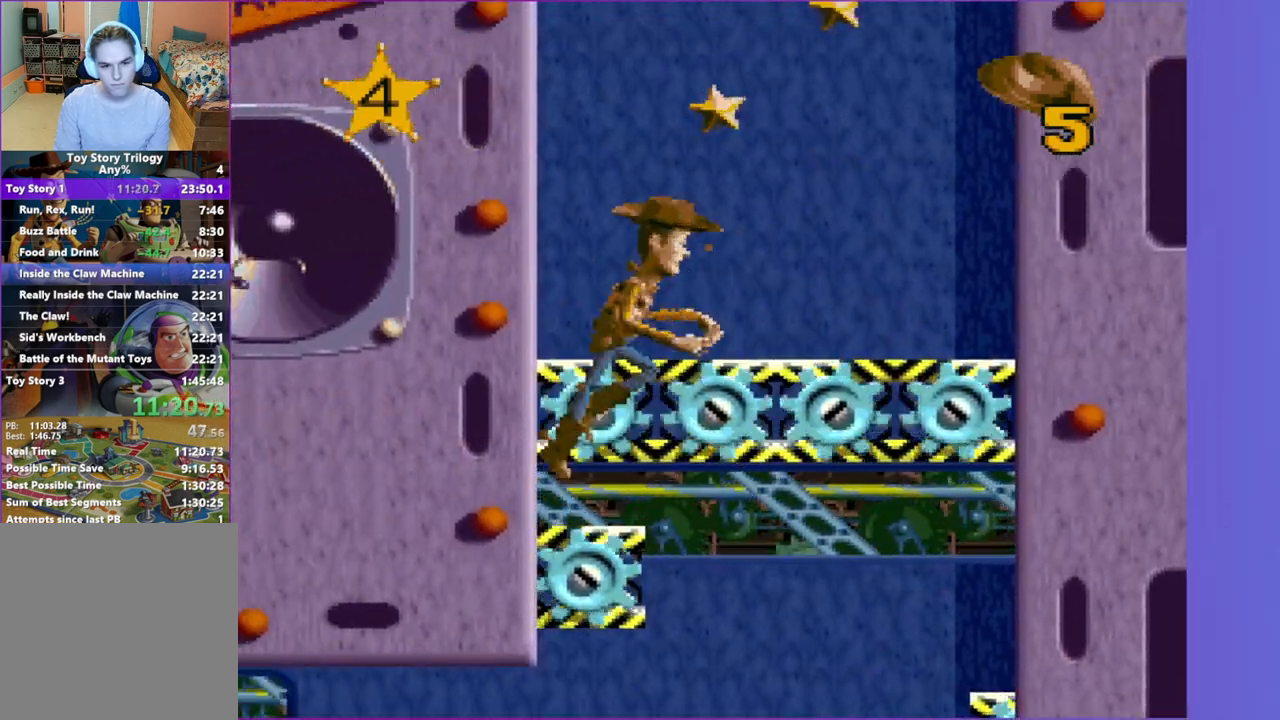
{"buttons": [], "events": [[100, "DPAD_RIGHT", "up"], [133, "DPAD_LEFT", "down"], [350, "A", "up"], [433, "DPAD_LEFT", "up"]]}
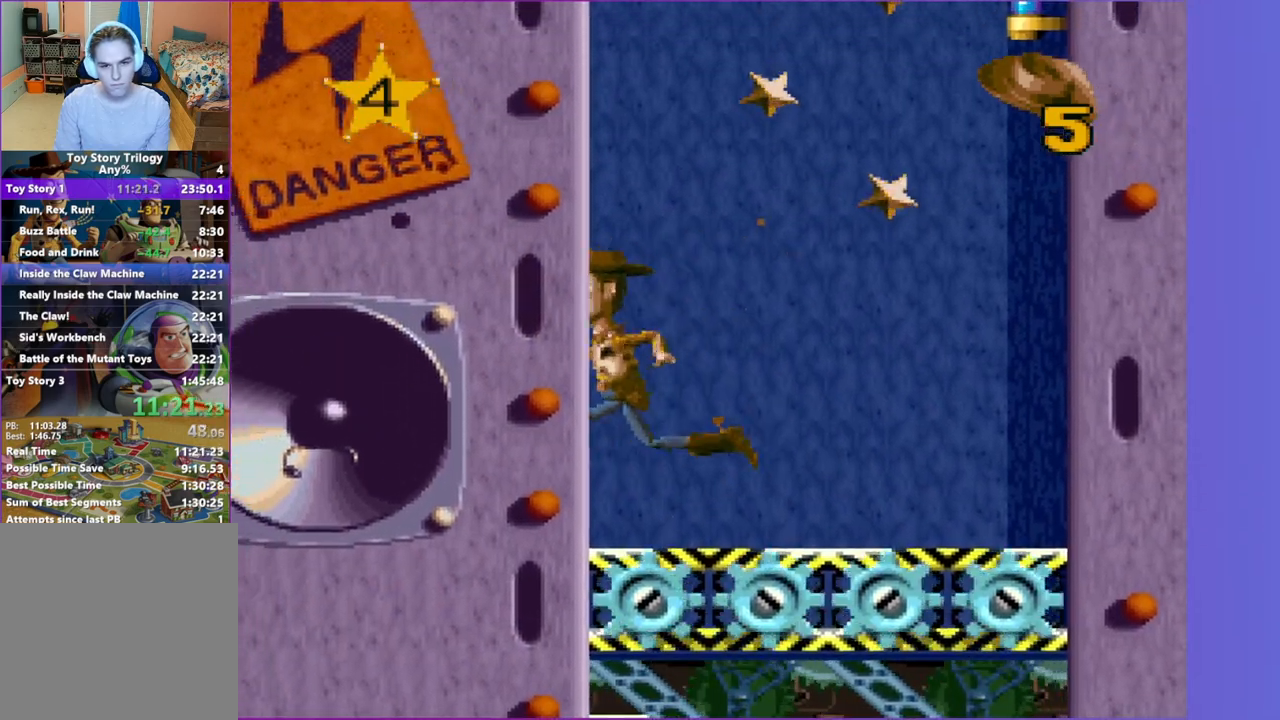
{"buttons": [], "events": []}
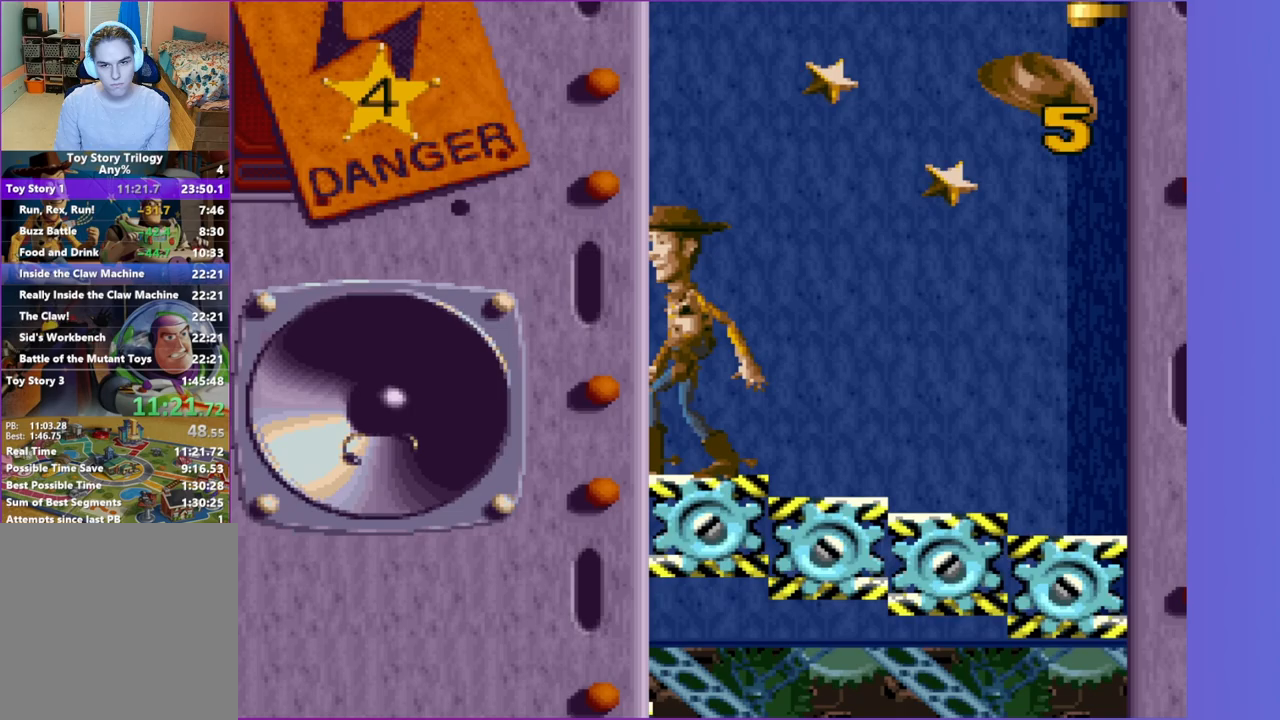
{"buttons": ["DPAD_RIGHT"], "events": [[50, "DPAD_RIGHT", "down"], [67, "A", "down"], [350, "A", "up"]]}
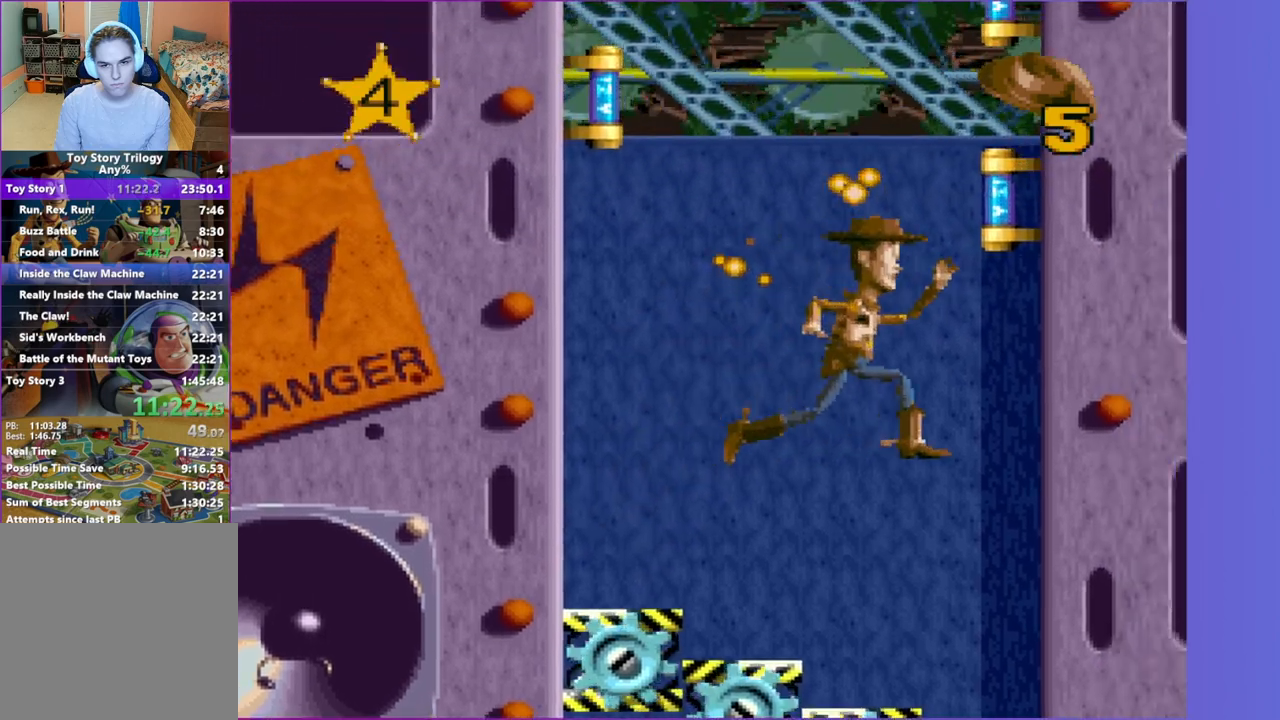
{"buttons": ["DPAD_DOWN", "DPAD_RIGHT"], "events": [[200, "DPAD_DOWN", "down"], [300, "DPAD_RIGHT", "up"], [383, "DPAD_RIGHT", "down"]]}
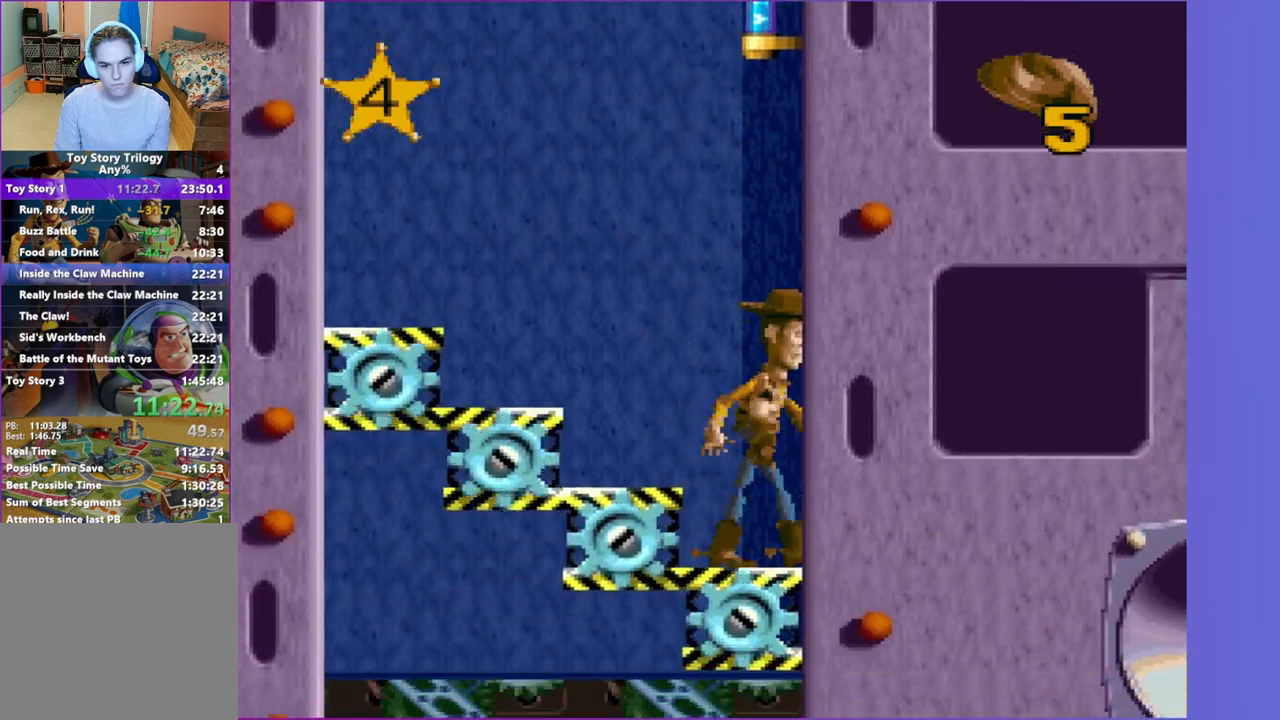
{"buttons": ["DPAD_DOWN"], "events": [[100, "DPAD_RIGHT", "up"]]}
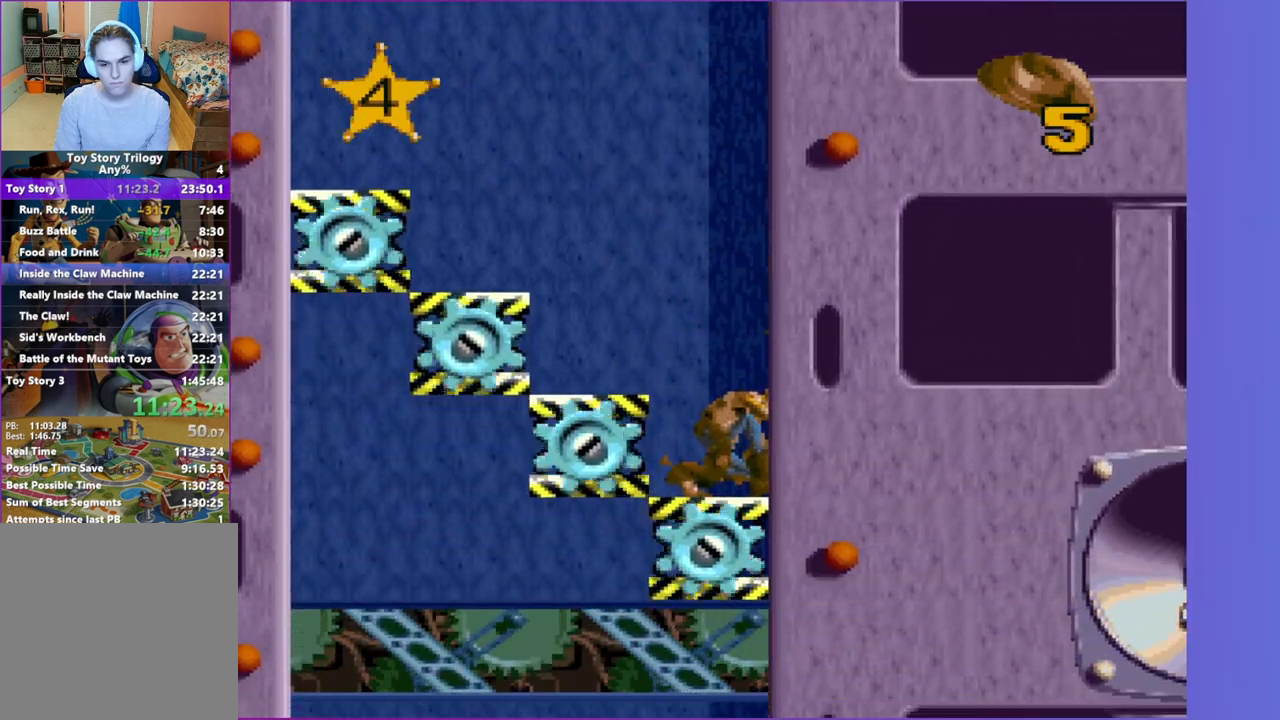
{"buttons": ["DPAD_DOWN"], "events": []}
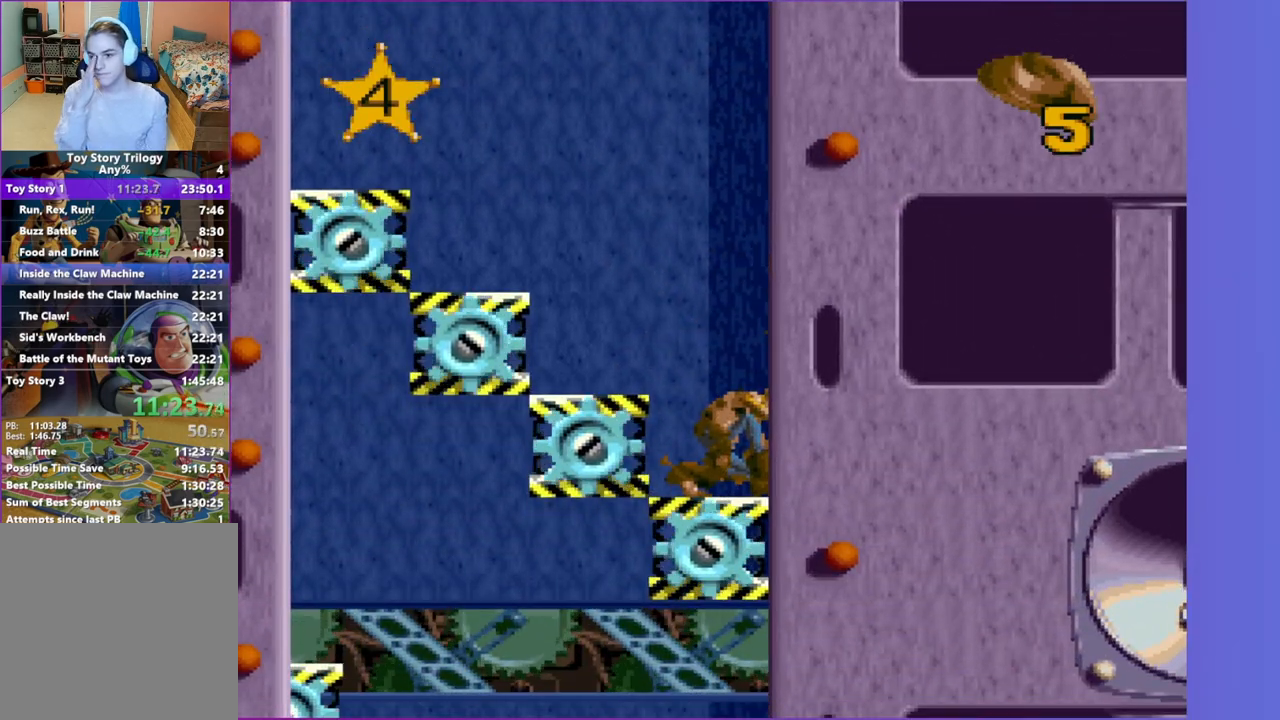
{"buttons": ["DPAD_DOWN"], "events": []}
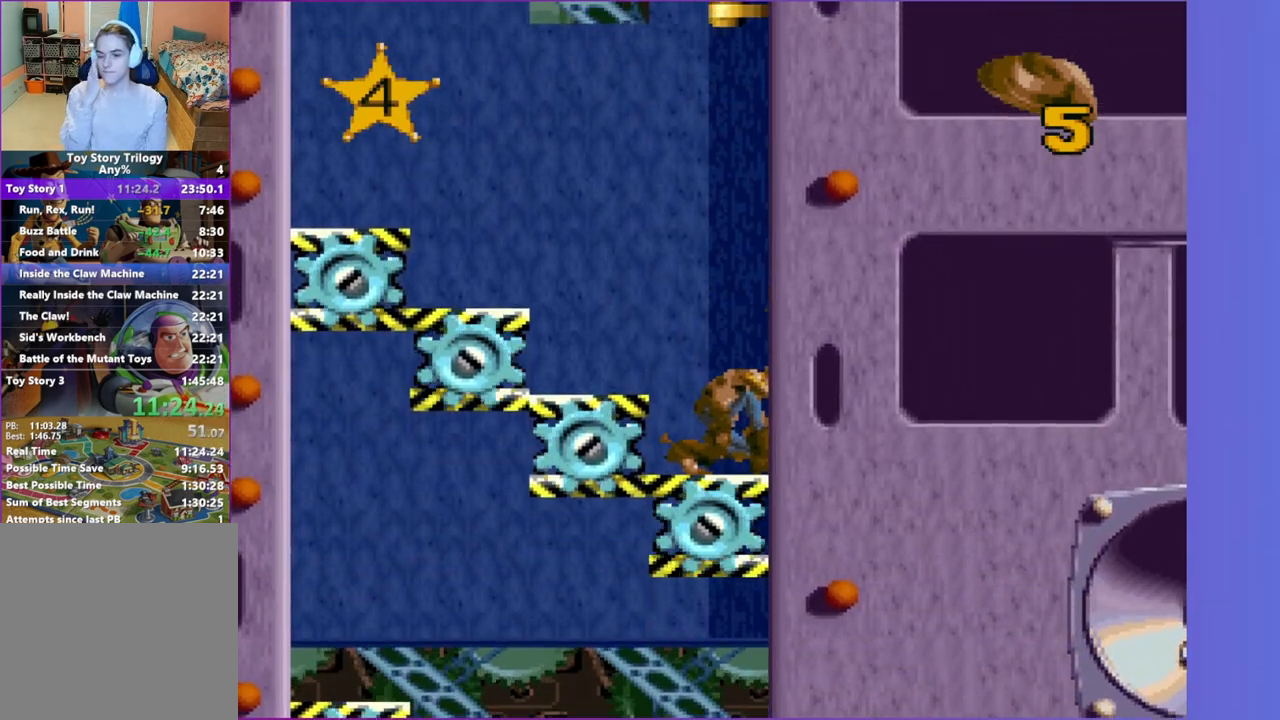
{"buttons": ["DPAD_DOWN"], "events": []}
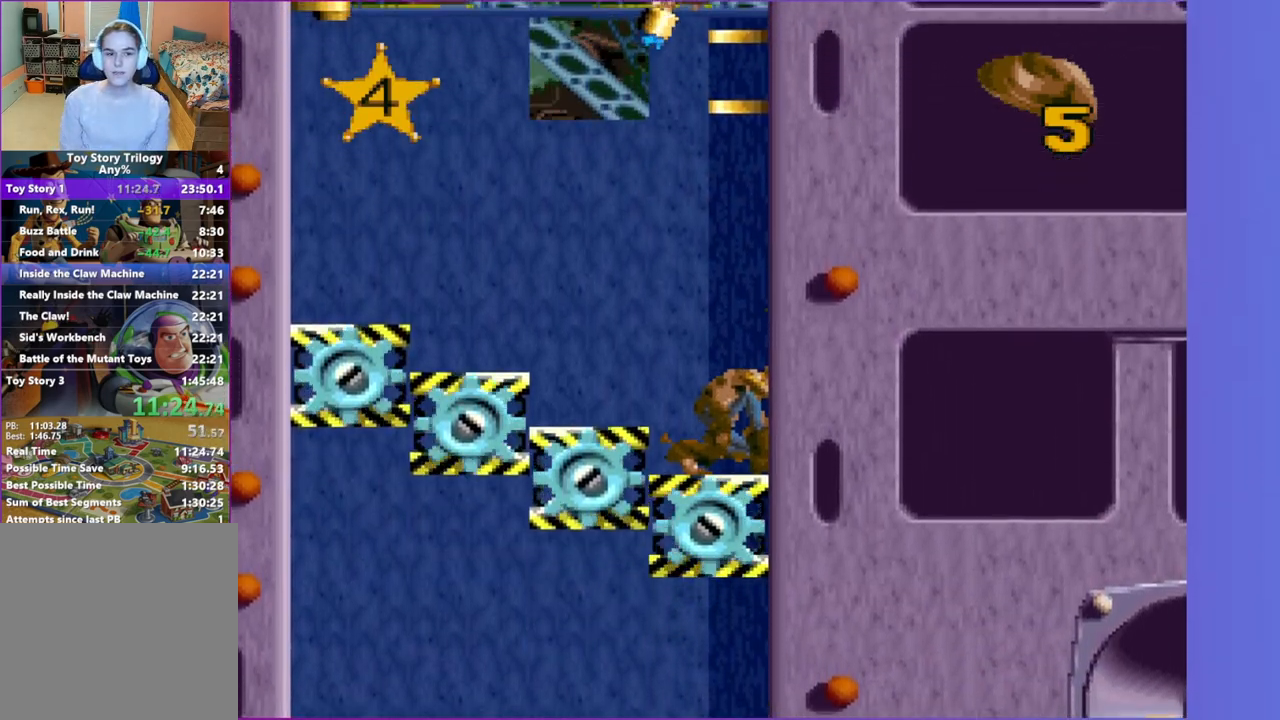
{"buttons": ["DPAD_DOWN"], "events": []}
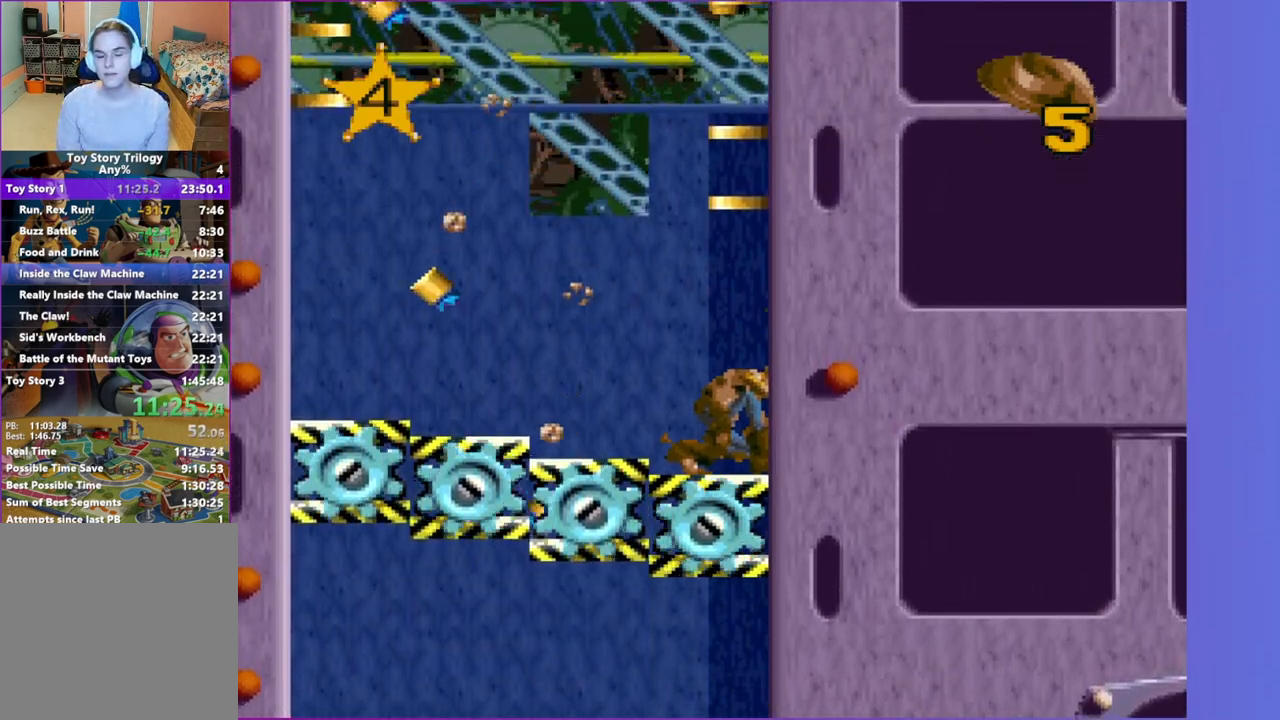
{"buttons": ["DPAD_DOWN"], "events": []}
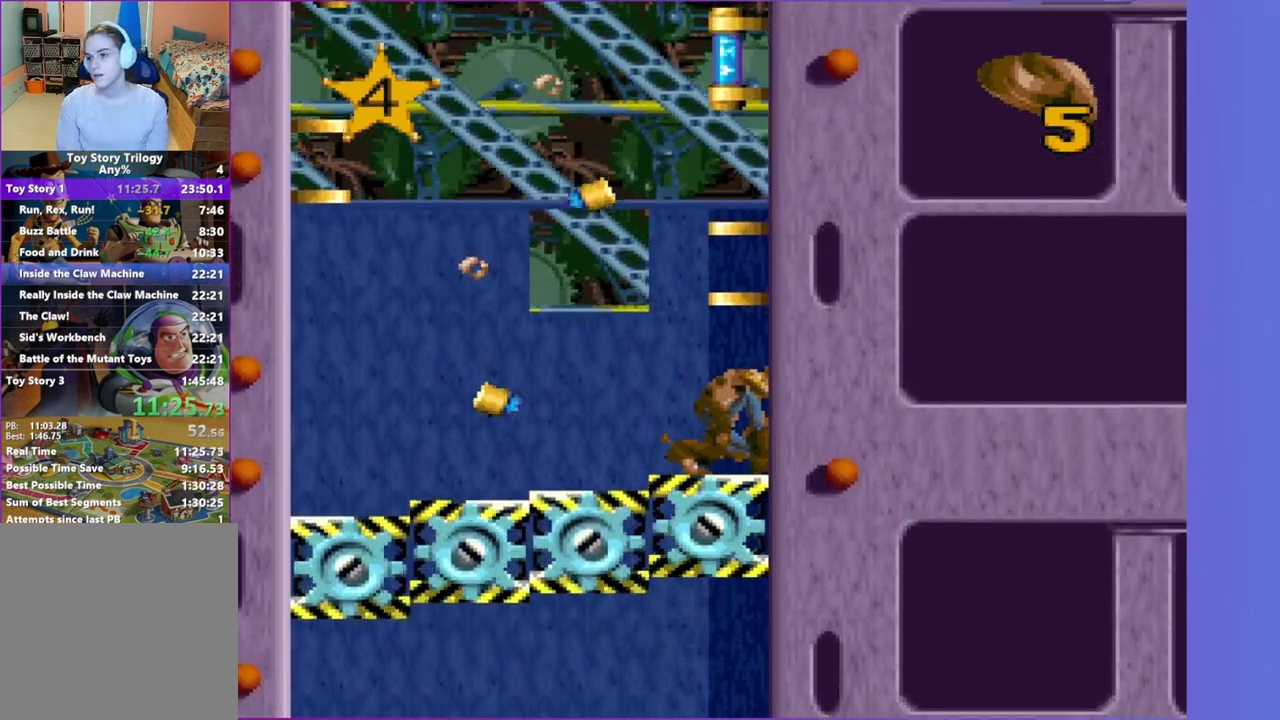
{"buttons": ["DPAD_DOWN"], "events": []}